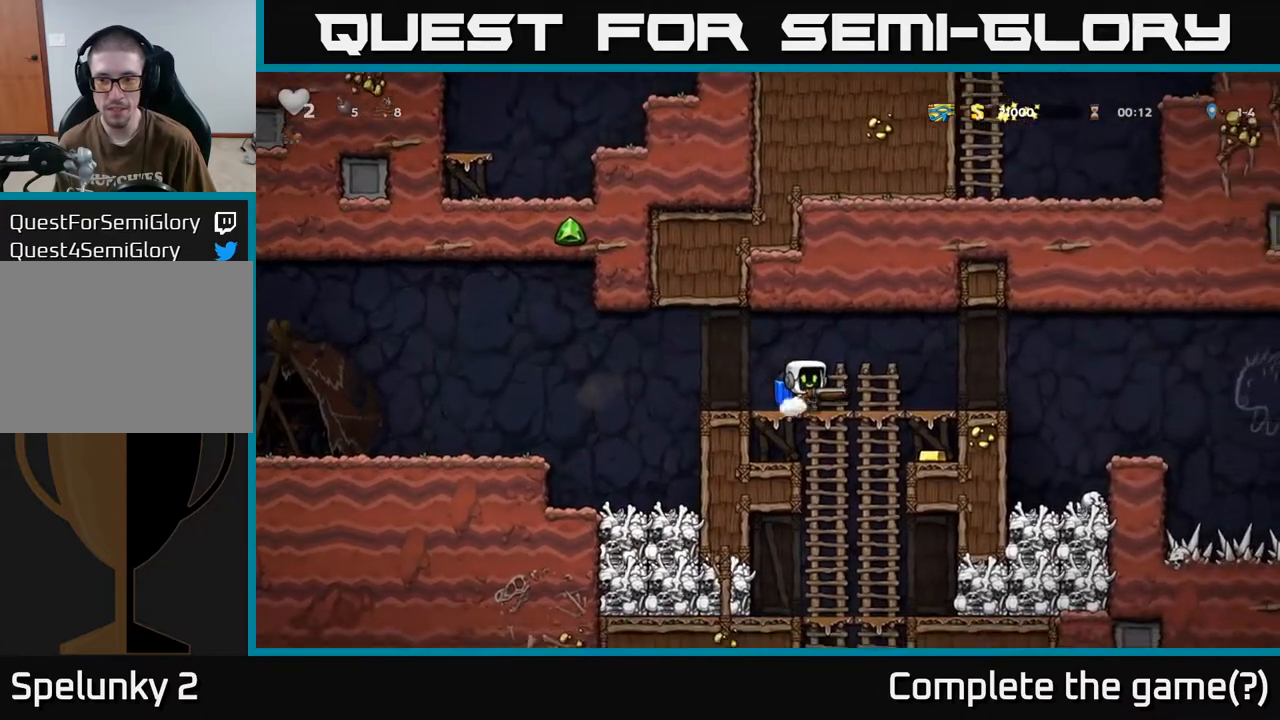
Gameplay with a controller (Xbox layout); each line is a JSON object with the inputs held at the frame after it. "events" lists button and stick changes between this image and that frame as [ms after this image, input, new state], when the widget could be followed in between.
{"buttons": [], "left_stick": "center", "right_stick": "center", "events": [[250, "DPAD_DOWN", "down"], [267, "DPAD_RIGHT", "up"], [283, "A", "down"], [367, "A", "up"], [367, "DPAD_DOWN", "up"]]}
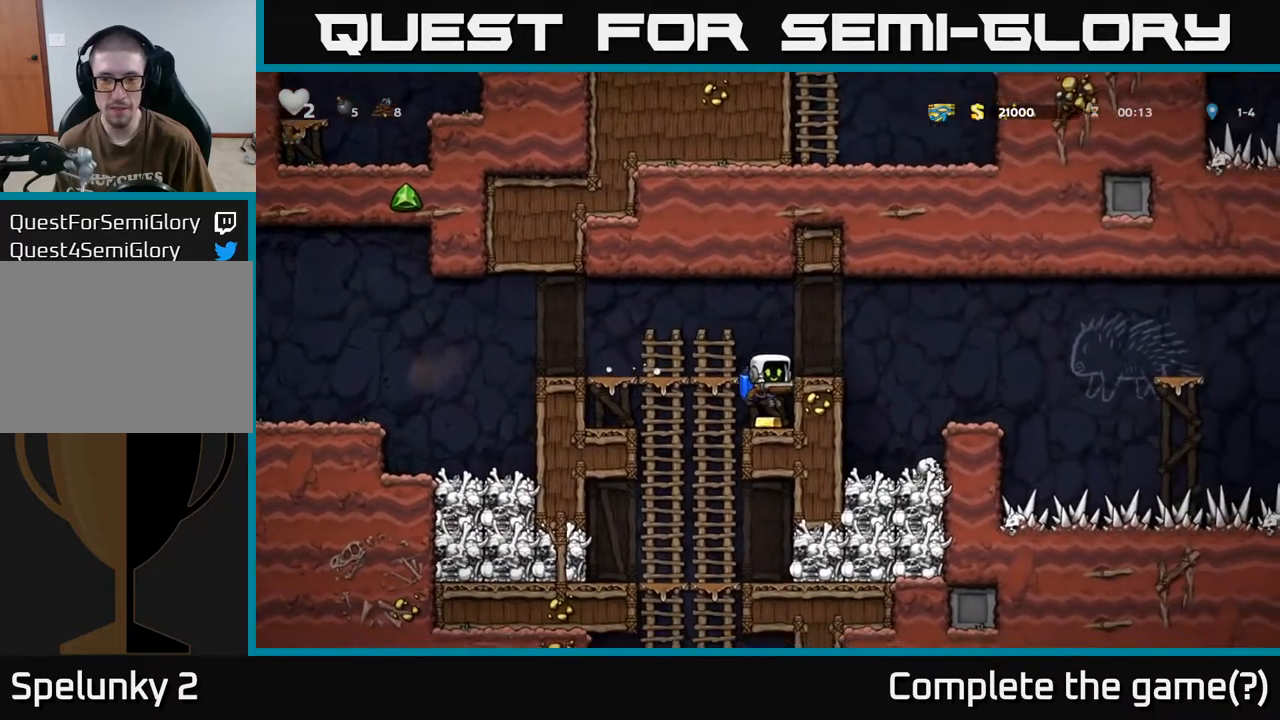
{"buttons": ["DPAD_RIGHT"], "left_stick": "center", "right_stick": "center", "events": [[133, "A", "down"], [267, "A", "up"], [267, "DPAD_RIGHT", "down"]]}
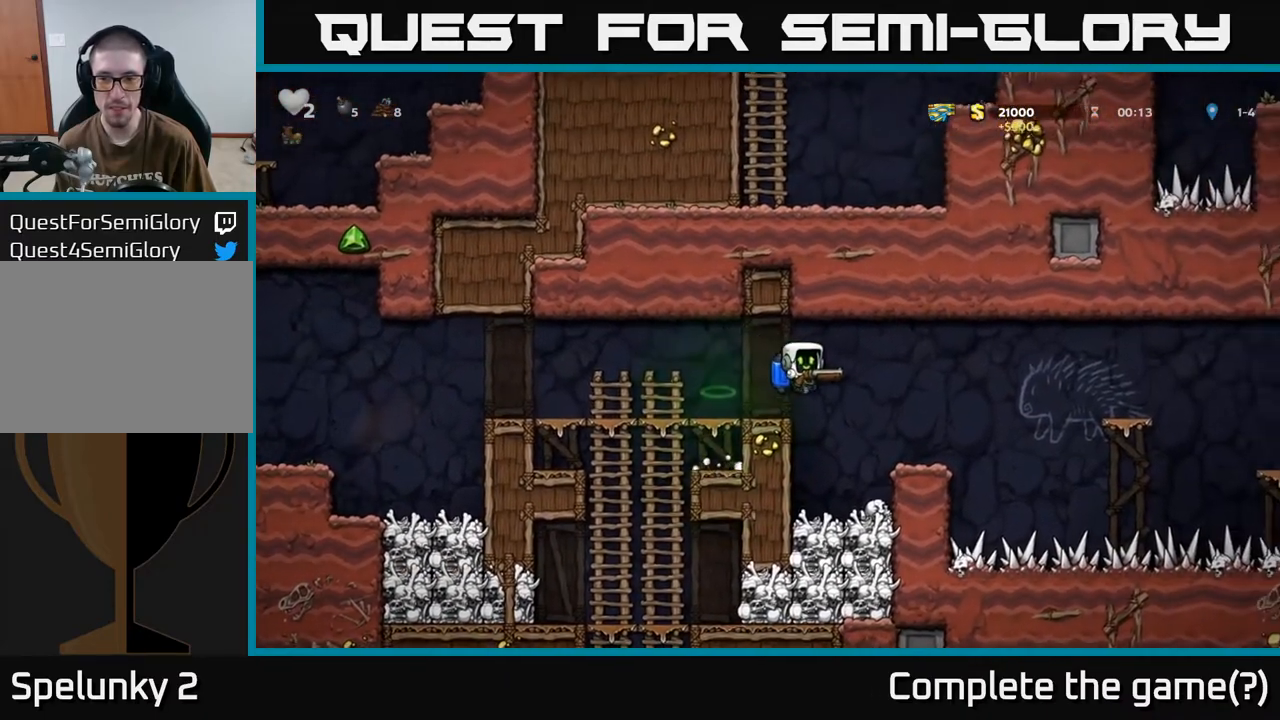
{"buttons": ["A", "DPAD_RIGHT"], "left_stick": "center", "right_stick": "center", "events": [[67, "A", "down"], [150, "A", "up"], [483, "A", "down"]]}
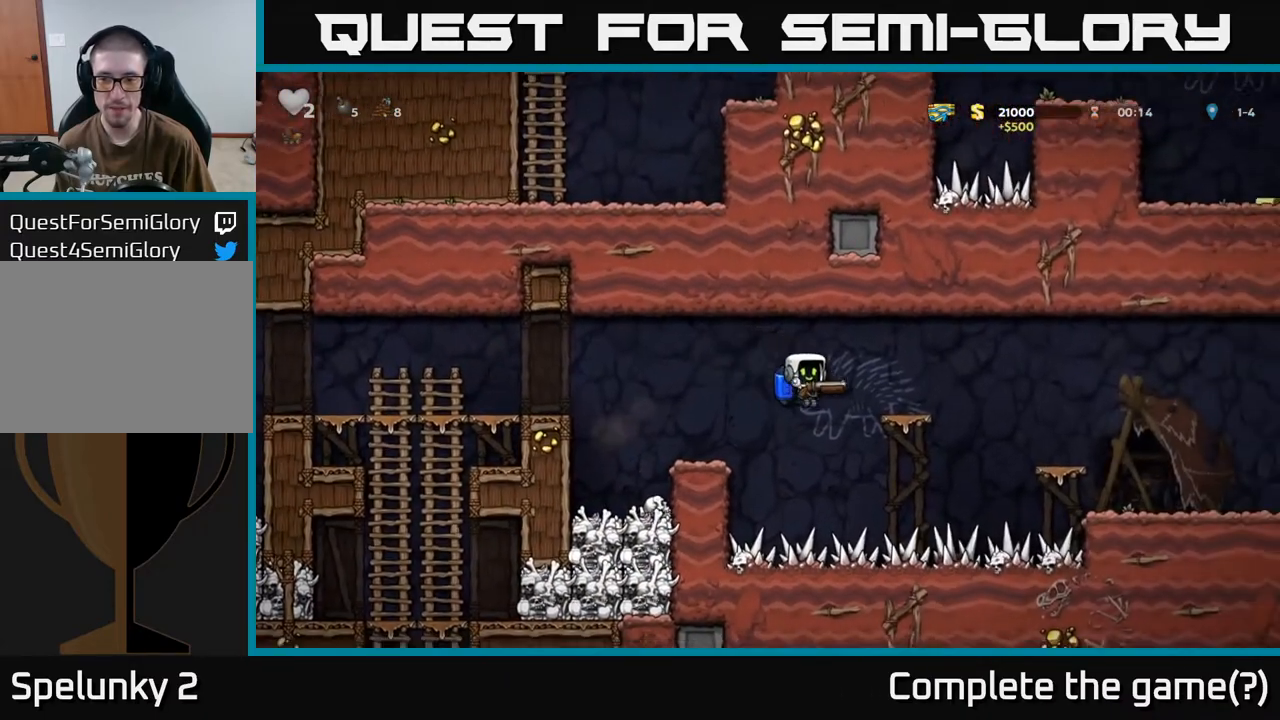
{"buttons": ["DPAD_RIGHT"], "left_stick": "center", "right_stick": "center", "events": [[67, "A", "up"], [367, "A", "down"], [450, "A", "up"]]}
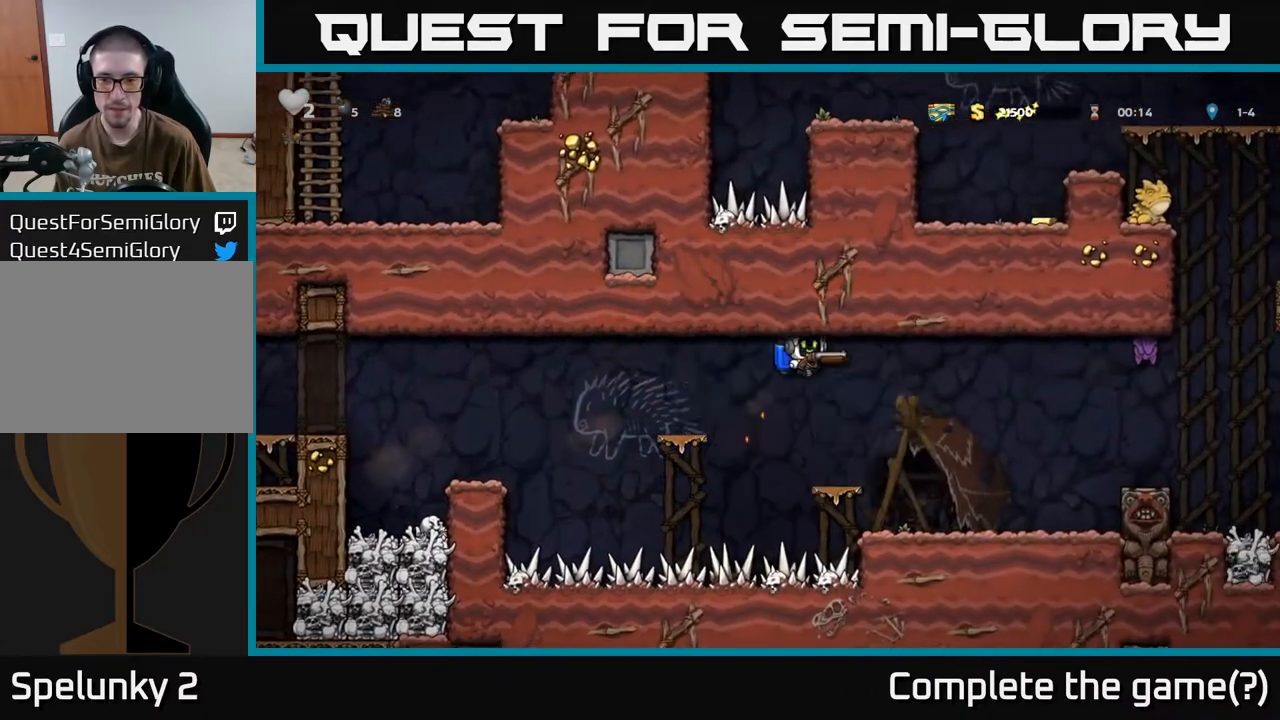
{"buttons": [], "left_stick": "center", "right_stick": "center", "events": [[167, "X", "down"], [217, "DPAD_RIGHT", "up"], [233, "X", "up"], [333, "DPAD_RIGHT", "down"], [450, "DPAD_RIGHT", "up"]]}
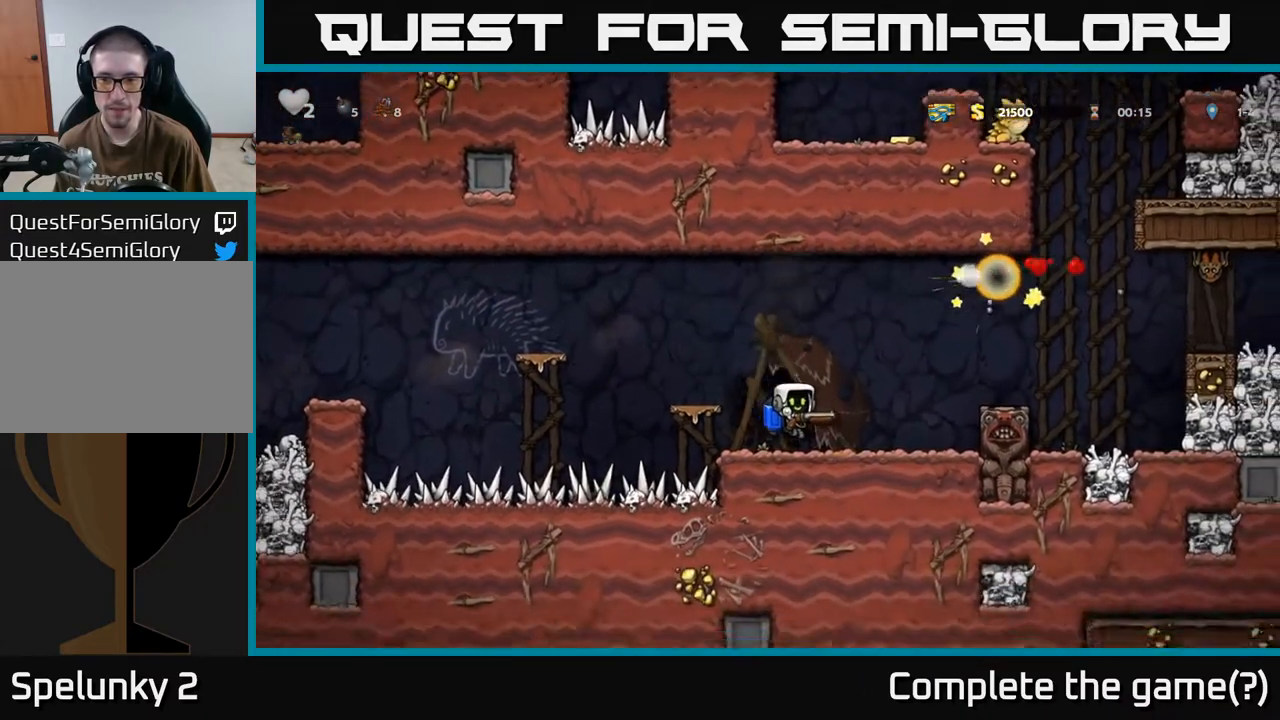
{"buttons": [], "left_stick": "center", "right_stick": "center", "events": []}
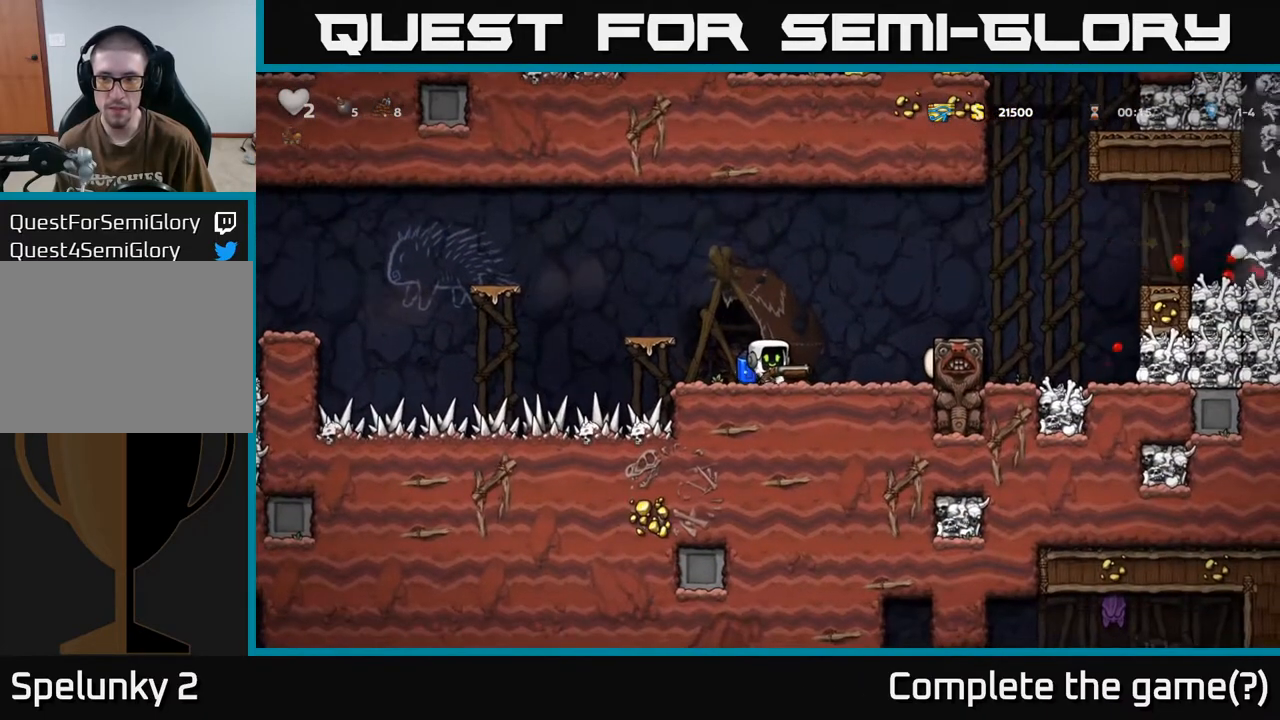
{"buttons": [], "left_stick": "center", "right_stick": "center", "events": [[333, "A", "down"], [483, "A", "up"]]}
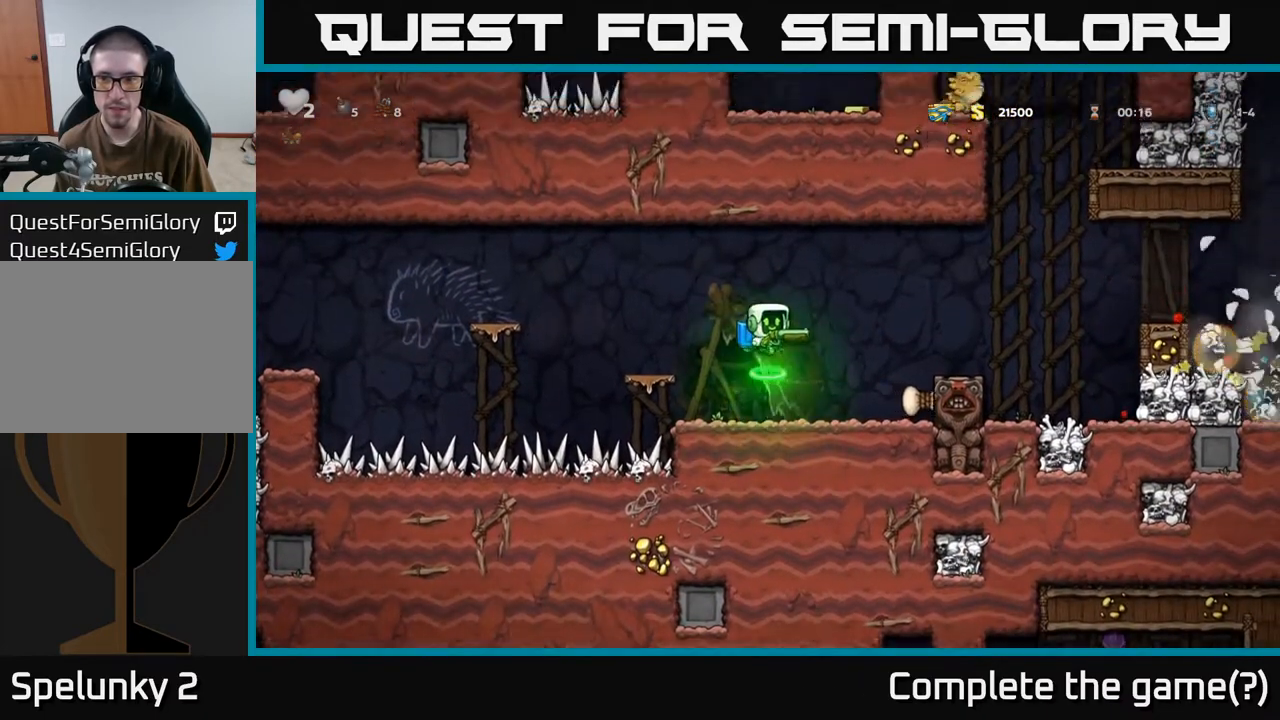
{"buttons": ["DPAD_RIGHT"], "left_stick": "center", "right_stick": "center", "events": [[50, "A", "down"], [67, "DPAD_RIGHT", "down"], [167, "A", "up"]]}
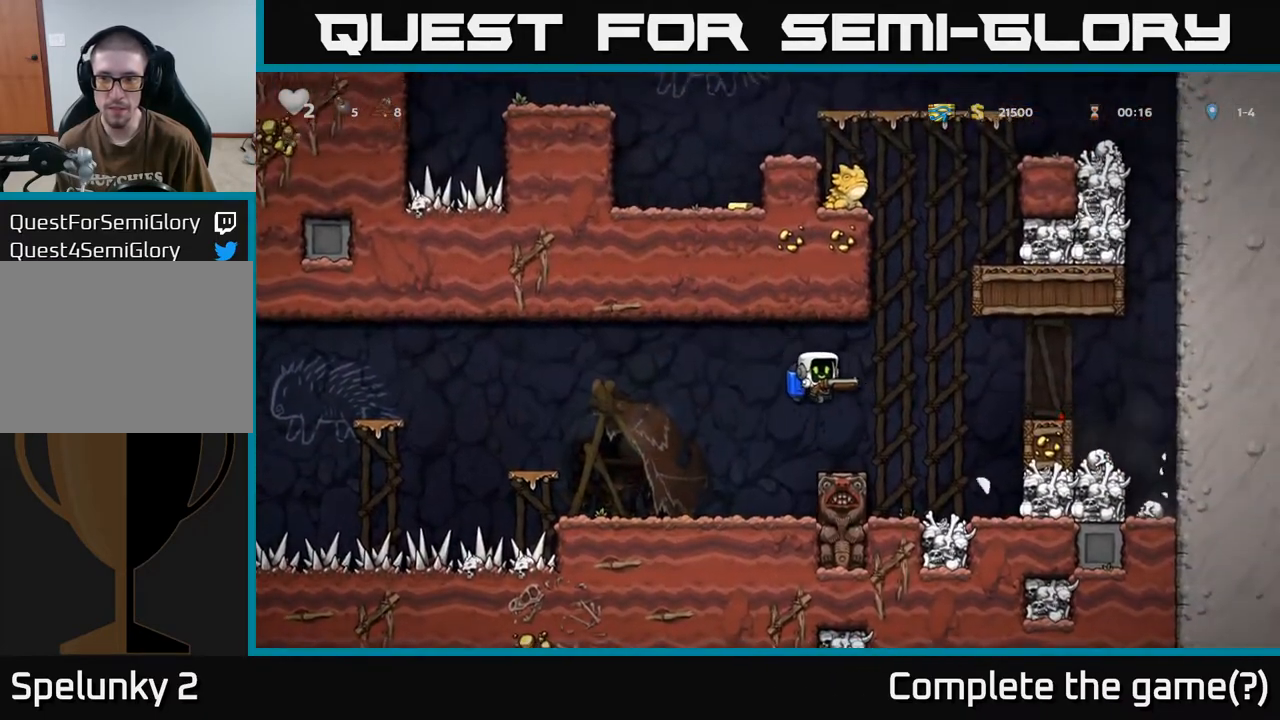
{"buttons": [], "left_stick": "center", "right_stick": "center", "events": [[33, "A", "down"], [150, "A", "up"], [233, "DPAD_RIGHT", "up"], [283, "DPAD_LEFT", "down"], [417, "A", "down"], [500, "A", "up"], [500, "DPAD_LEFT", "up"]]}
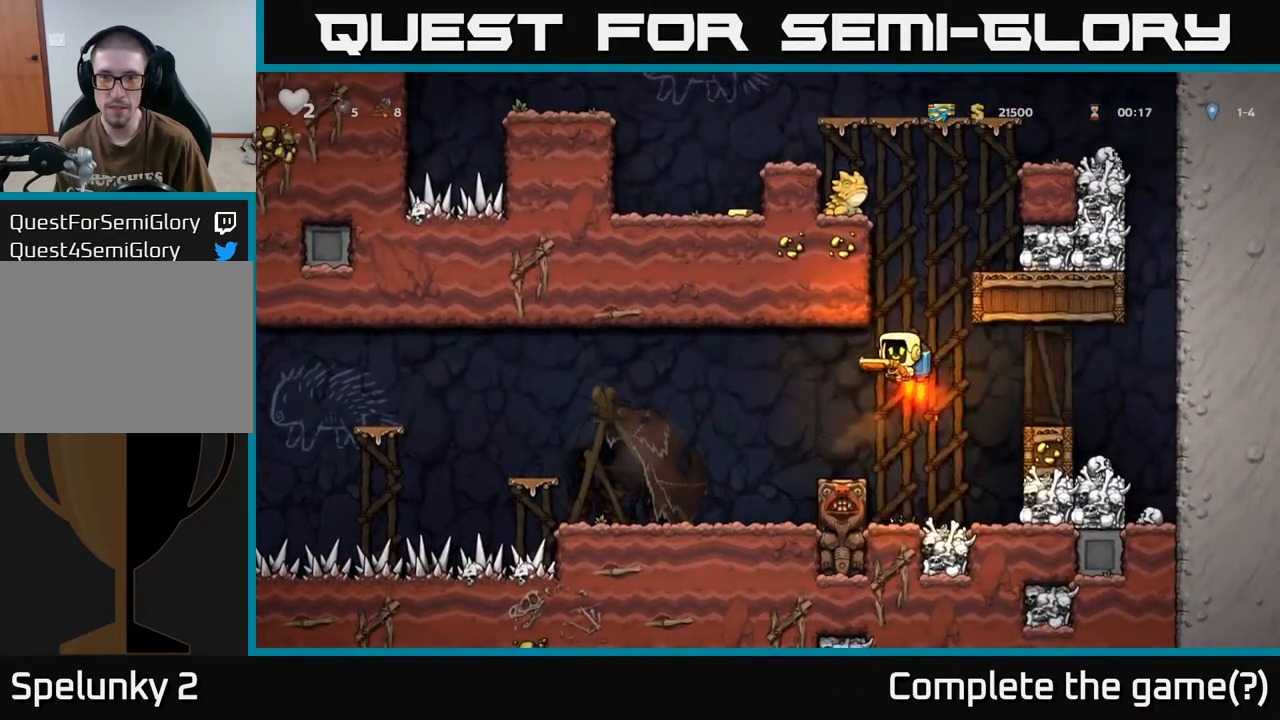
{"buttons": ["A", "DPAD_LEFT"], "left_stick": "center", "right_stick": "center", "events": [[150, "DPAD_RIGHT", "down"], [267, "A", "down"], [317, "DPAD_RIGHT", "up"], [400, "A", "up"], [433, "DPAD_LEFT", "down"], [467, "A", "down"]]}
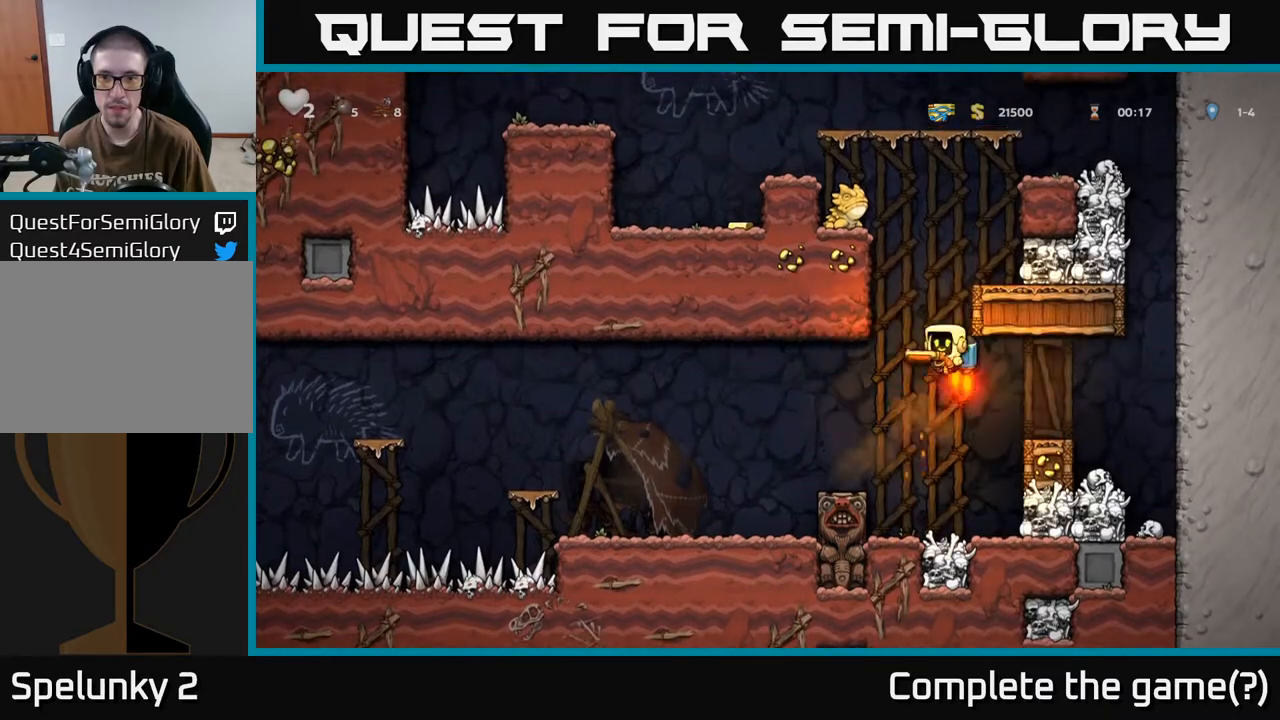
{"buttons": ["A"], "left_stick": "center", "right_stick": "center", "events": [[50, "DPAD_LEFT", "up"], [133, "DPAD_RIGHT", "down"], [400, "DPAD_RIGHT", "up"]]}
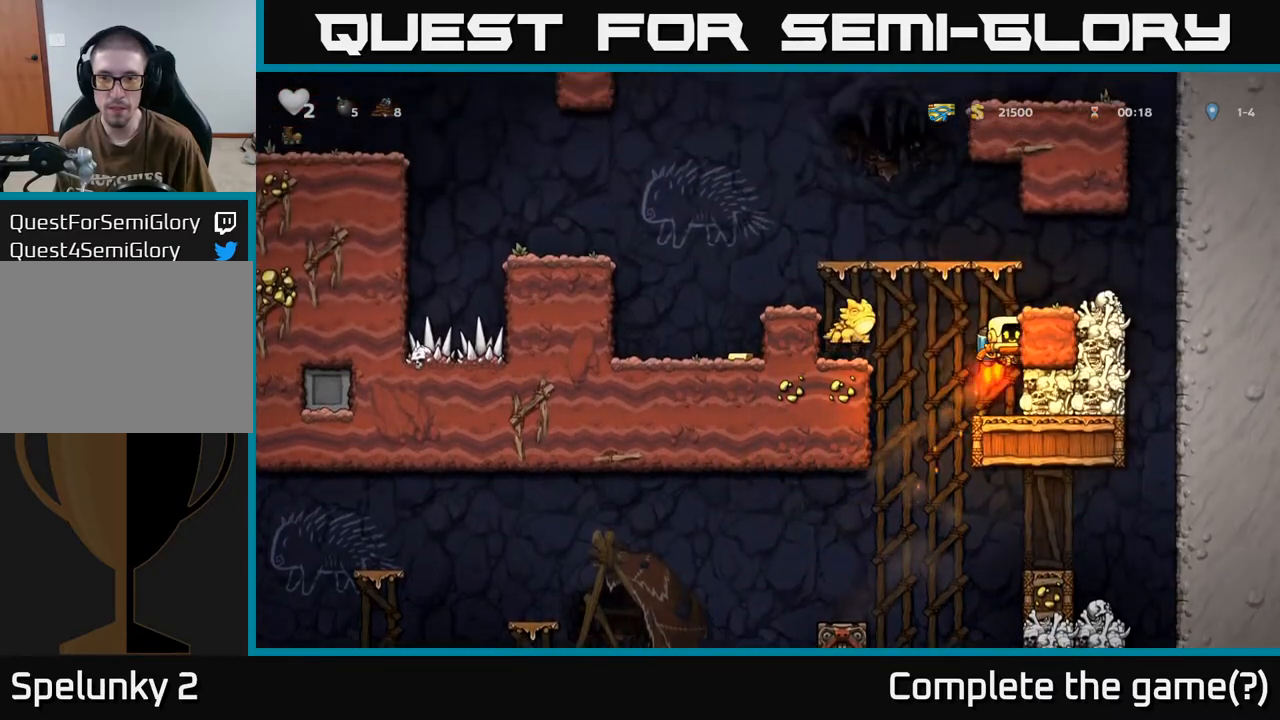
{"buttons": ["A", "DPAD_LEFT"], "left_stick": "center", "right_stick": "center", "events": [[283, "DPAD_RIGHT", "down"], [317, "DPAD_RIGHT", "up"], [483, "DPAD_LEFT", "down"]]}
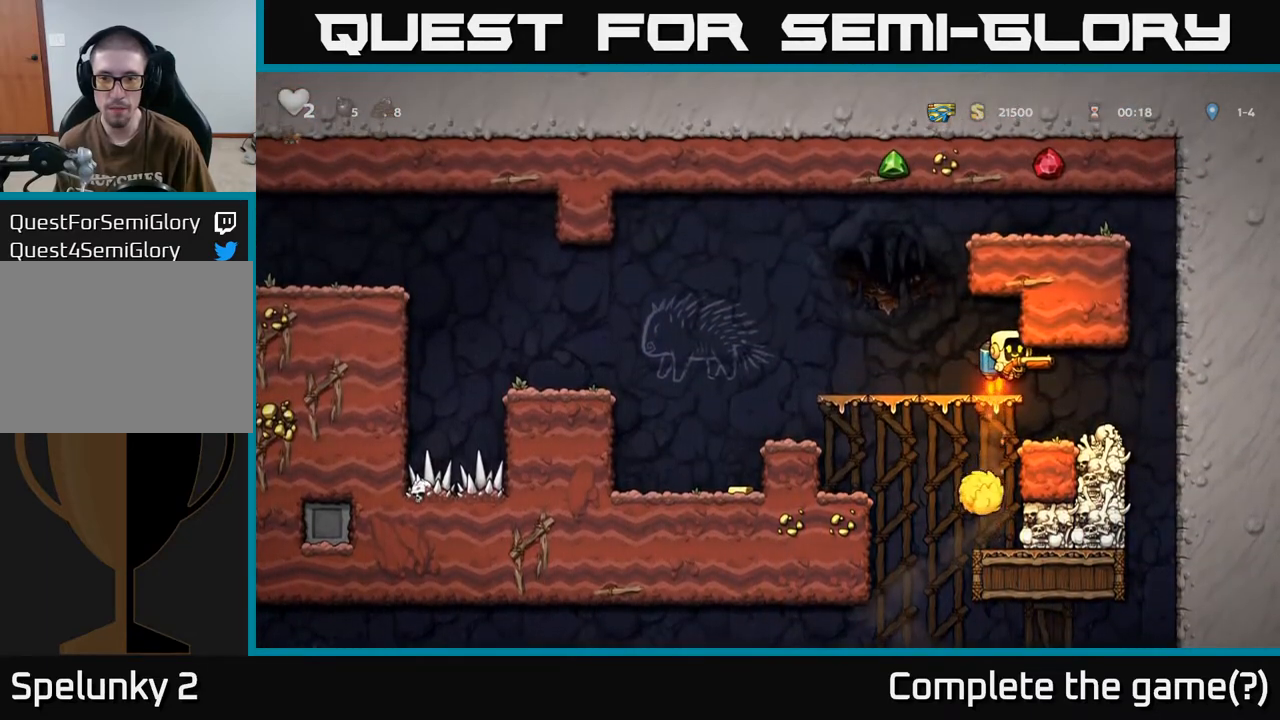
{"buttons": ["DPAD_LEFT"], "left_stick": "center", "right_stick": "center", "events": [[33, "A", "up"]]}
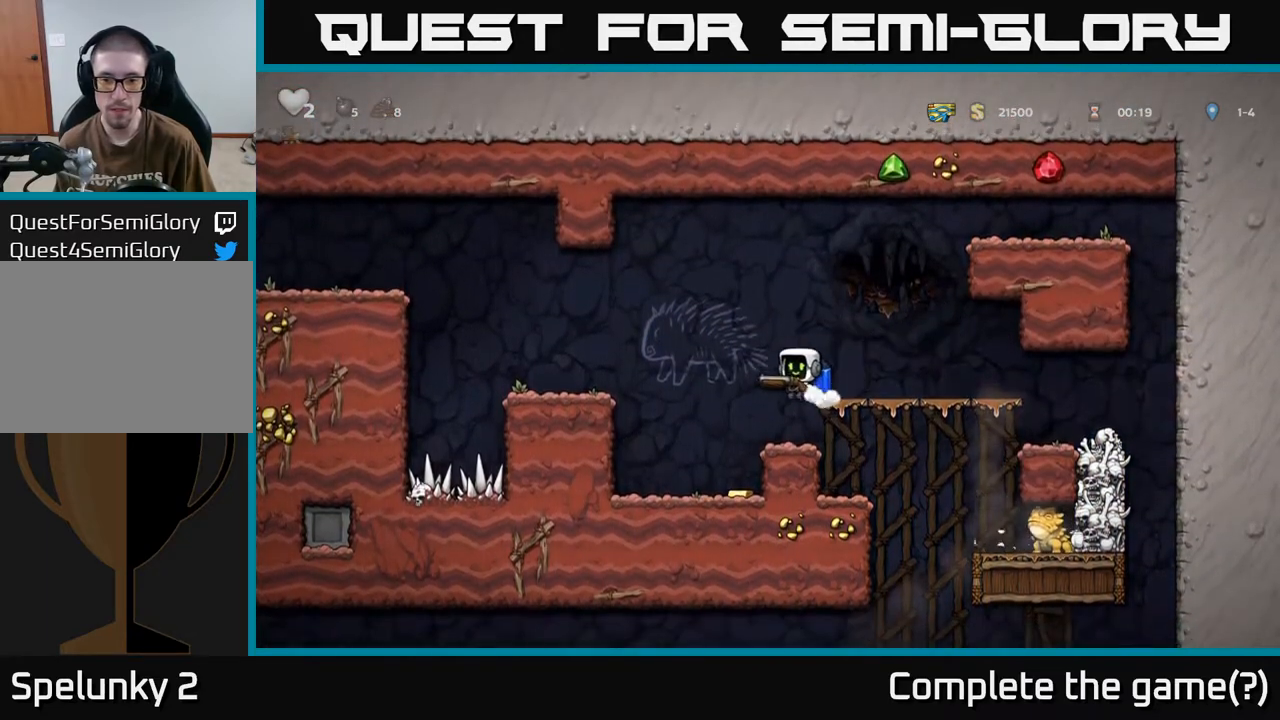
{"buttons": ["DPAD_LEFT"], "left_stick": "center", "right_stick": "center", "events": [[50, "DPAD_LEFT", "up"], [200, "DPAD_RIGHT", "down"], [250, "DPAD_RIGHT", "up"], [500, "DPAD_LEFT", "down"]]}
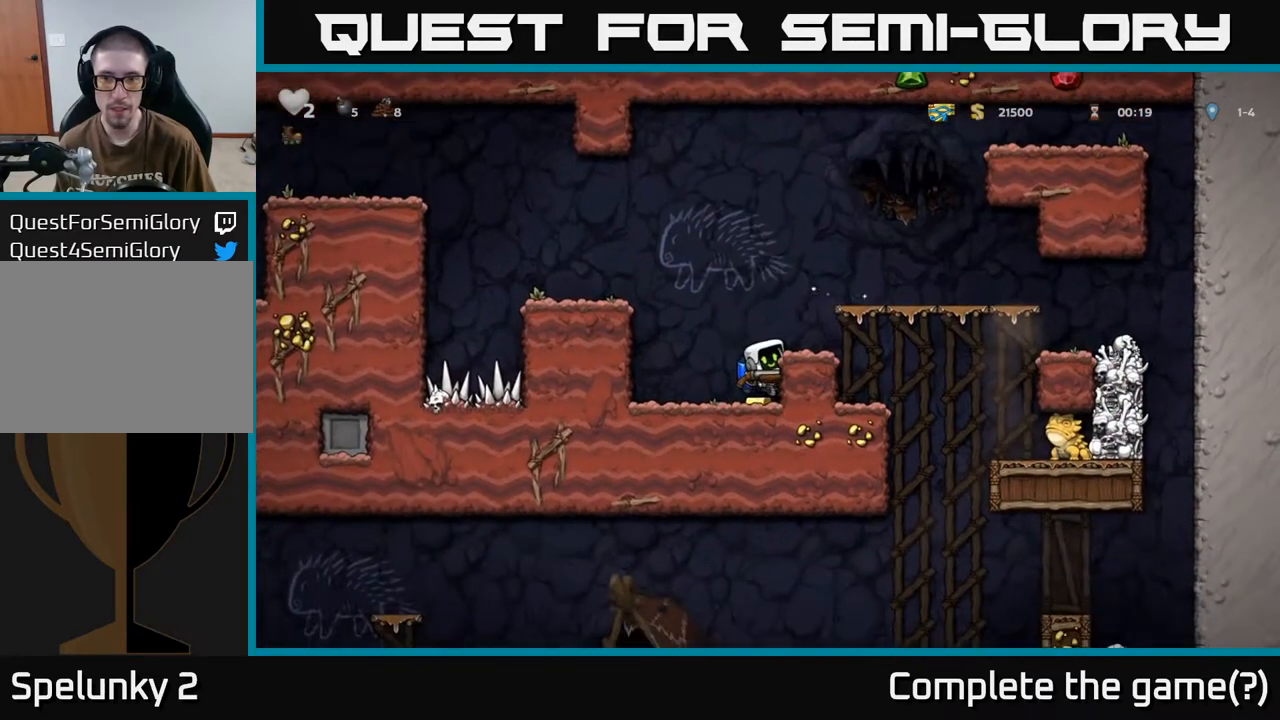
{"buttons": ["DPAD_RIGHT"], "left_stick": "center", "right_stick": "center", "events": [[83, "DPAD_LEFT", "up"], [133, "A", "down"], [233, "DPAD_LEFT", "down"], [250, "A", "up"], [317, "DPAD_LEFT", "up"], [433, "DPAD_RIGHT", "down"]]}
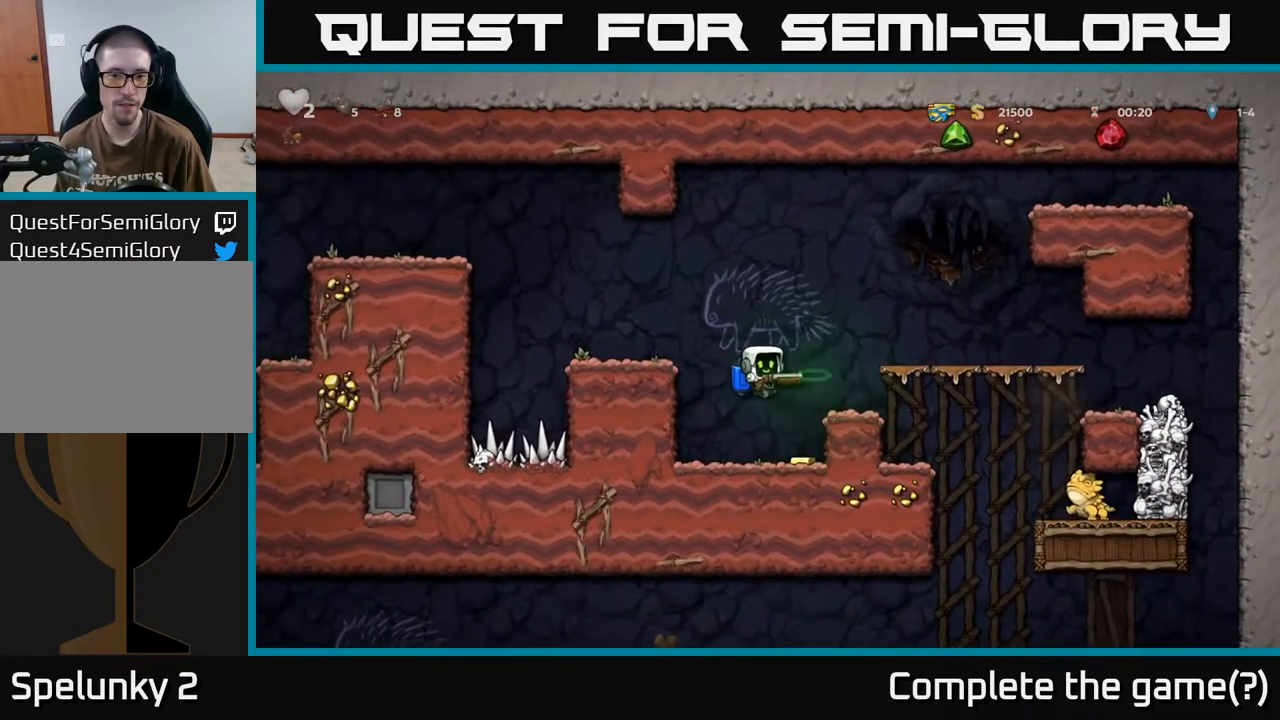
{"buttons": ["DPAD_RIGHT"], "left_stick": "center", "right_stick": "center", "events": [[17, "DPAD_RIGHT", "up"], [267, "A", "down"], [383, "DPAD_RIGHT", "down"], [400, "A", "up"]]}
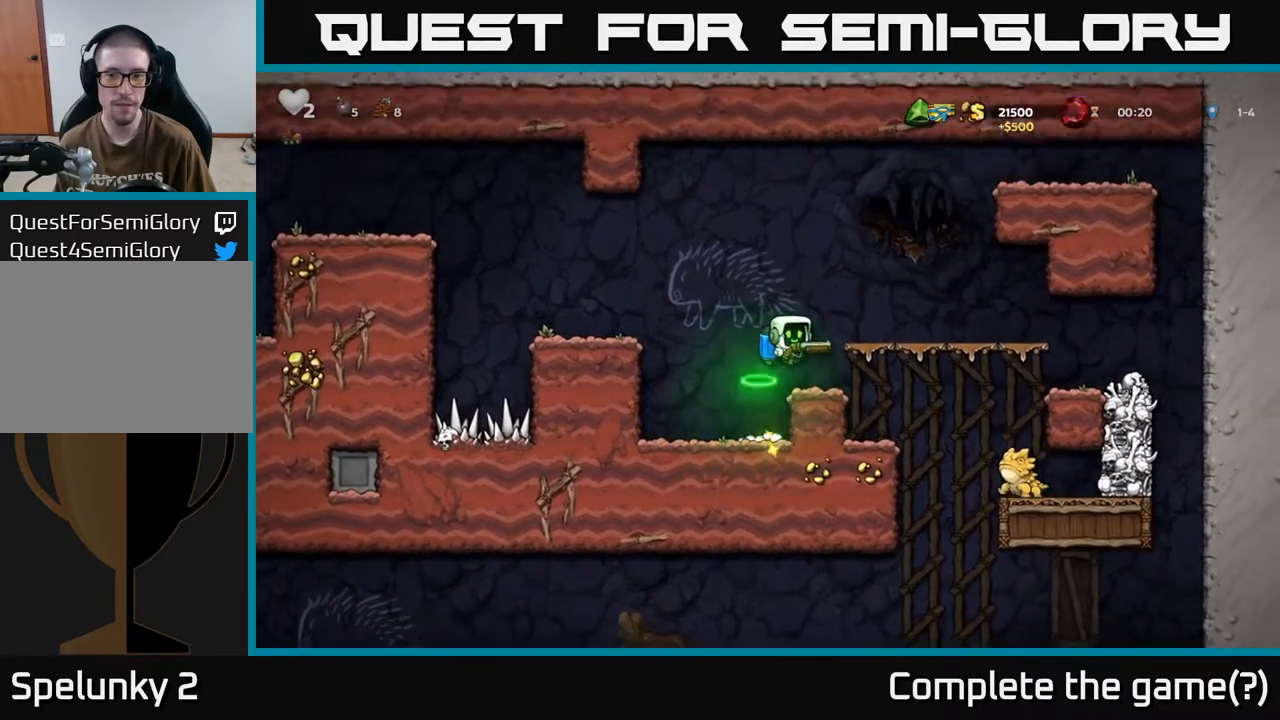
{"buttons": ["DPAD_RIGHT"], "left_stick": "center", "right_stick": "center", "events": [[33, "DPAD_RIGHT", "up"], [383, "DPAD_RIGHT", "down"]]}
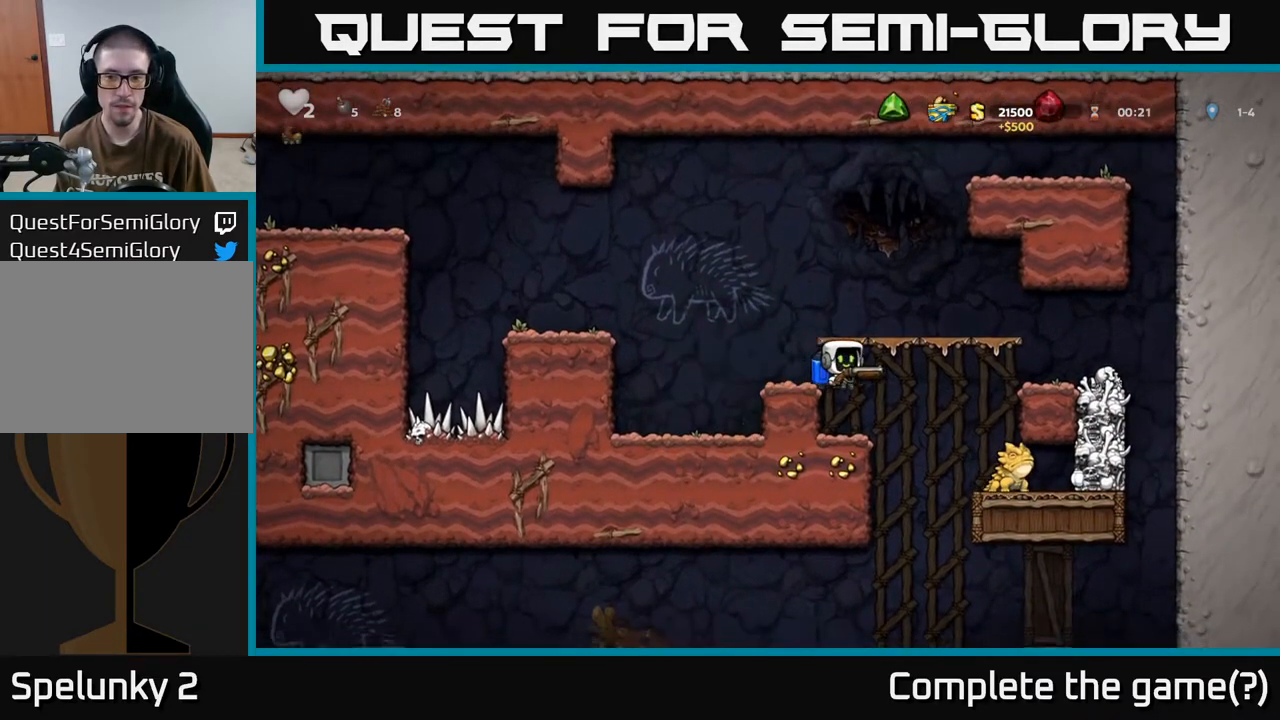
{"buttons": ["DPAD_LEFT"], "left_stick": "center", "right_stick": "center", "events": [[67, "DPAD_RIGHT", "up"], [300, "X", "down"], [367, "X", "up"], [383, "DPAD_LEFT", "down"], [417, "A", "down"], [500, "A", "up"]]}
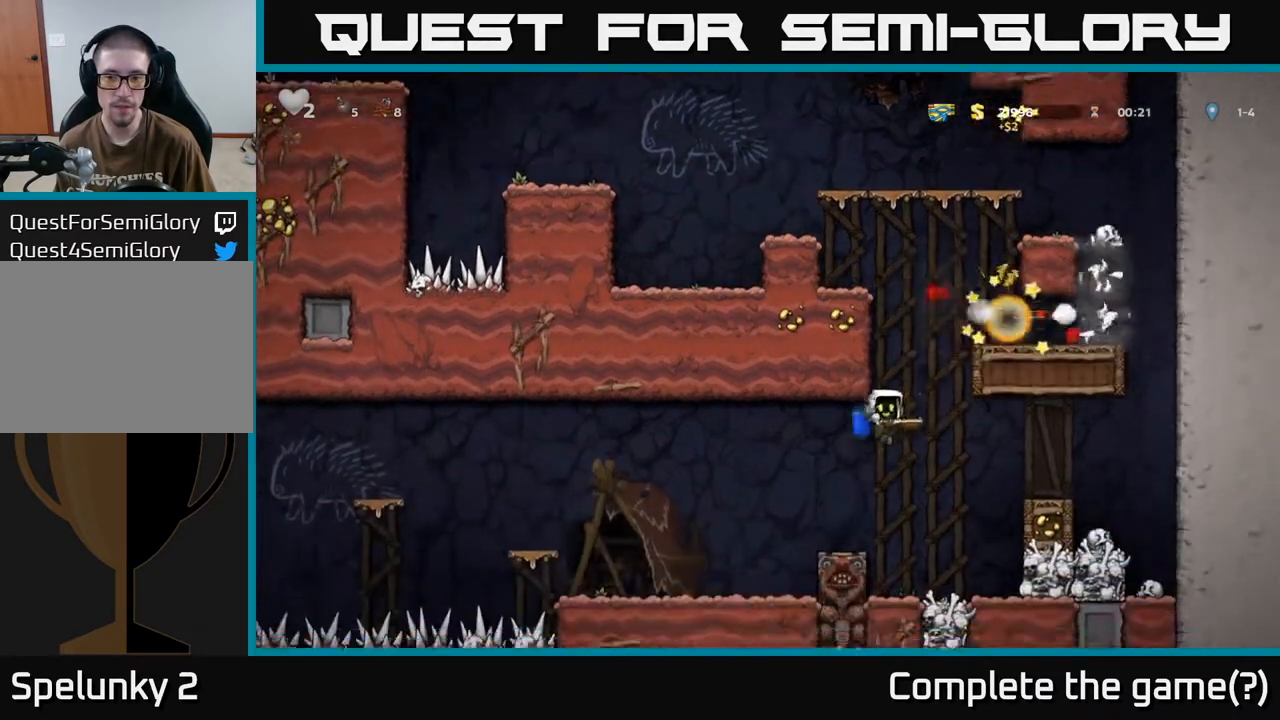
{"buttons": ["DPAD_LEFT"], "left_stick": "center", "right_stick": "center", "events": [[50, "A", "down"], [133, "A", "up"], [200, "A", "down"], [250, "A", "up"], [250, "DPAD_UP", "down"], [300, "DPAD_UP", "up"]]}
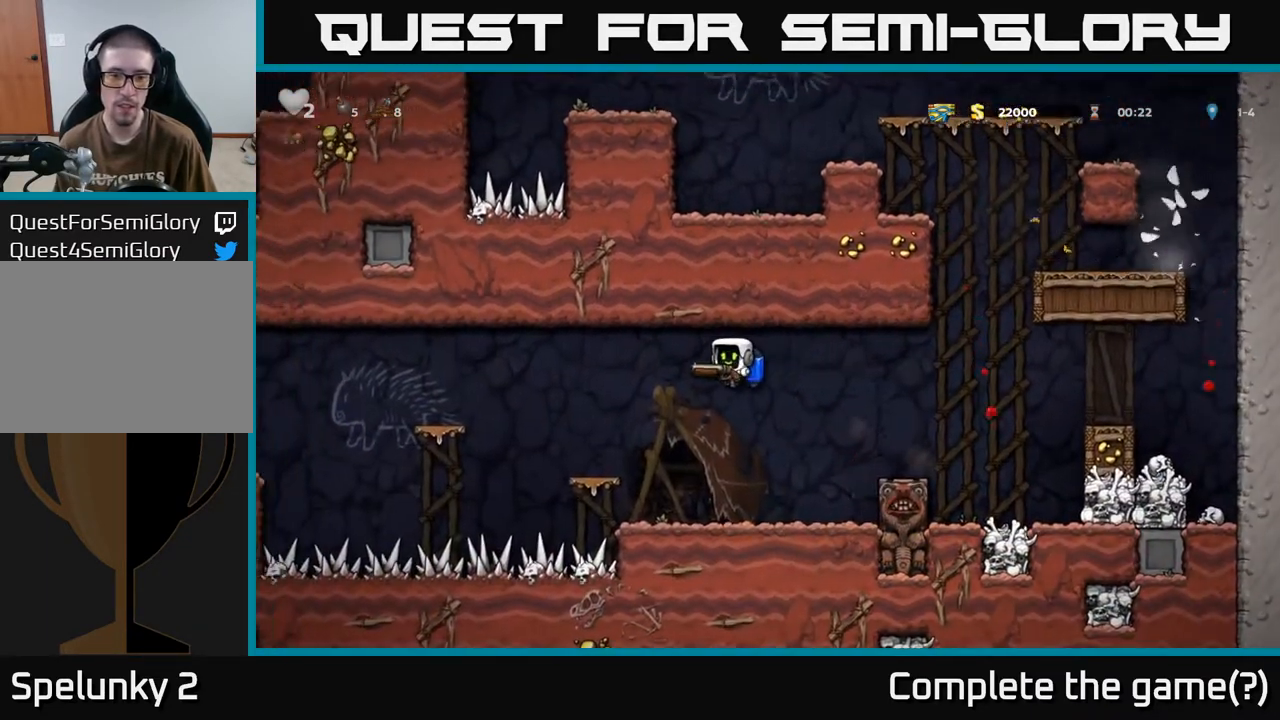
{"buttons": ["DPAD_LEFT"], "left_stick": "center", "right_stick": "center", "events": [[200, "A", "down"], [300, "A", "up"]]}
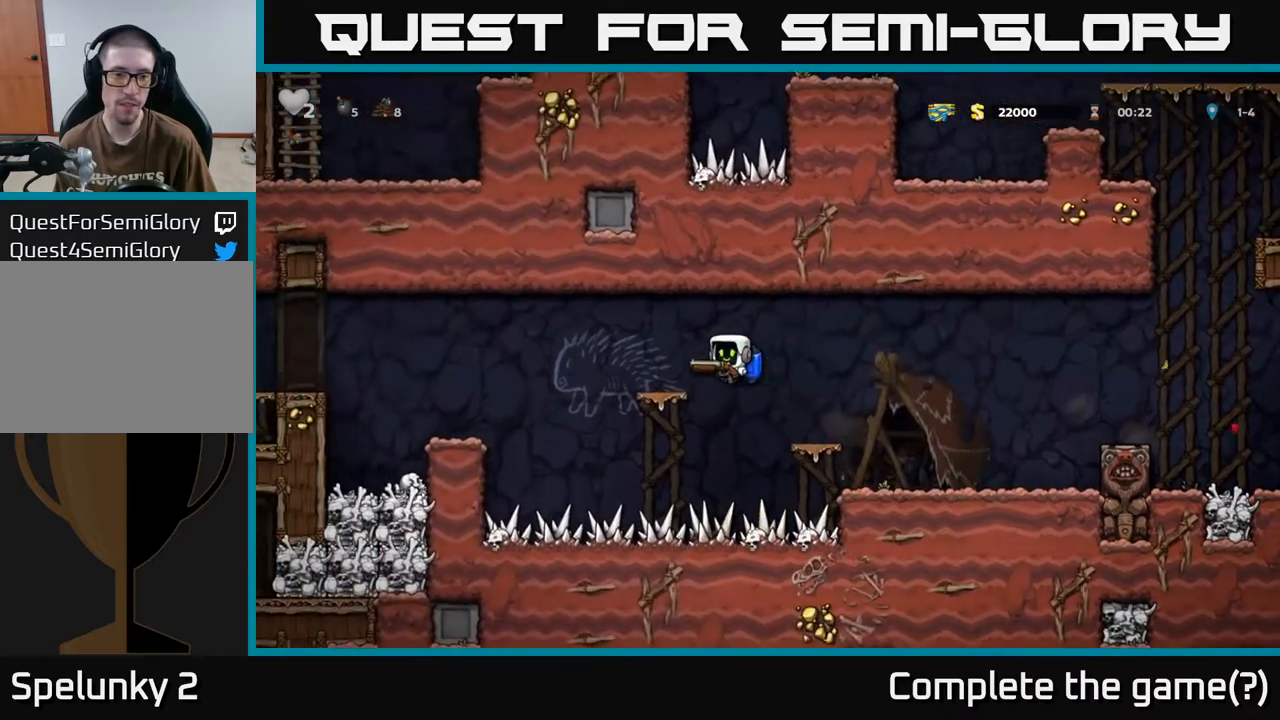
{"buttons": ["A", "DPAD_LEFT"], "left_stick": "center", "right_stick": "center", "events": [[33, "A", "down"], [133, "A", "up"], [467, "A", "down"]]}
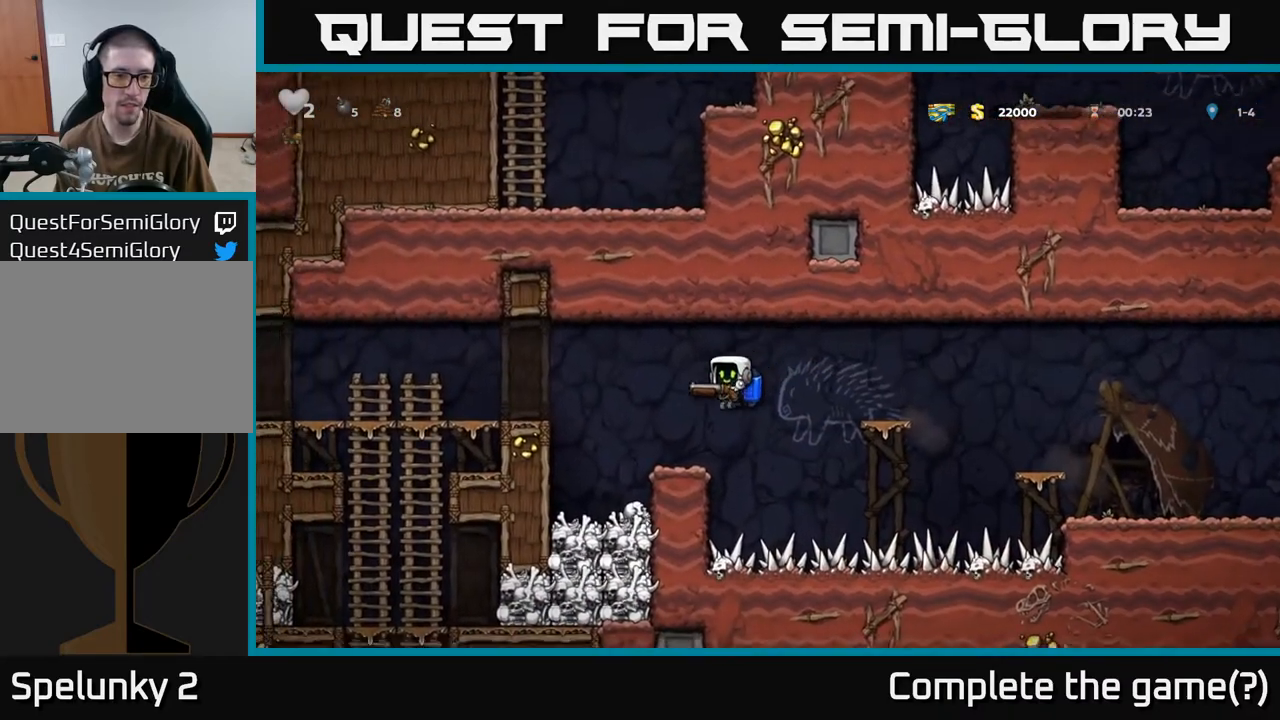
{"buttons": ["DPAD_LEFT"], "left_stick": "center", "right_stick": "center", "events": [[33, "A", "up"], [300, "A", "down"], [350, "A", "up"]]}
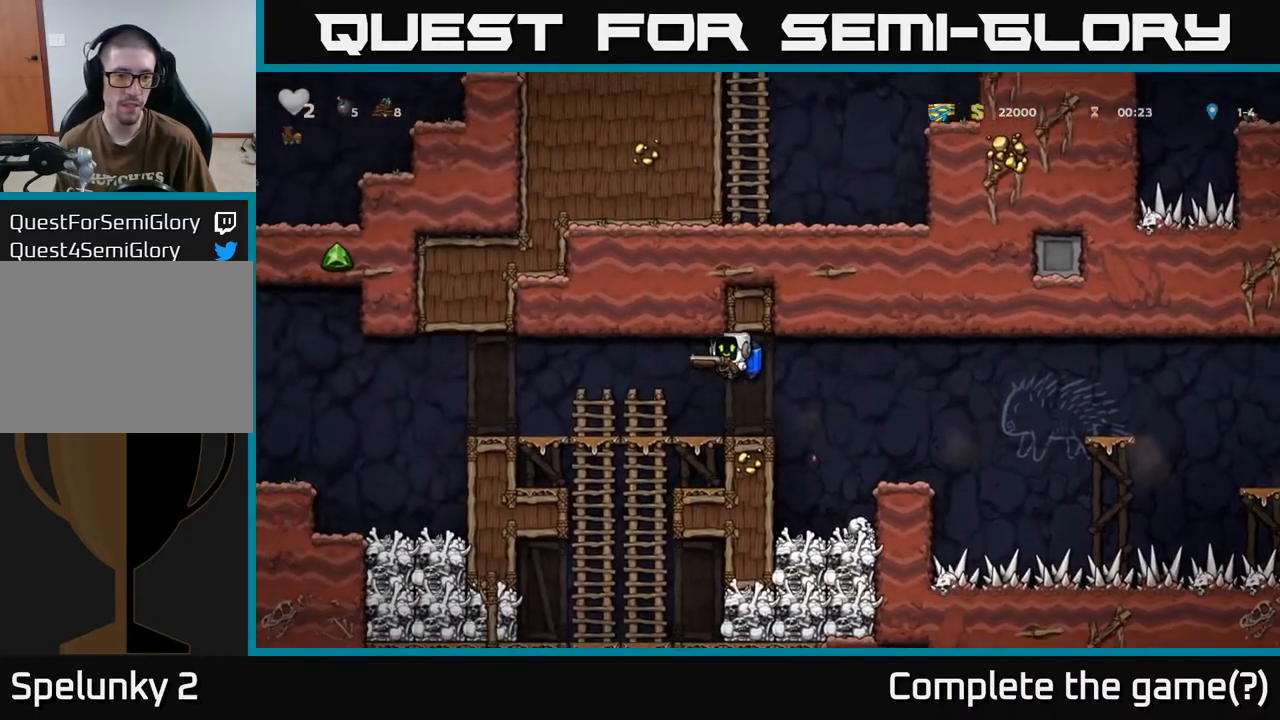
{"buttons": ["DPAD_DOWN"], "left_stick": "center", "right_stick": "center", "events": [[217, "DPAD_DOWN", "down"], [233, "DPAD_LEFT", "up"], [317, "A", "down"], [400, "A", "up"]]}
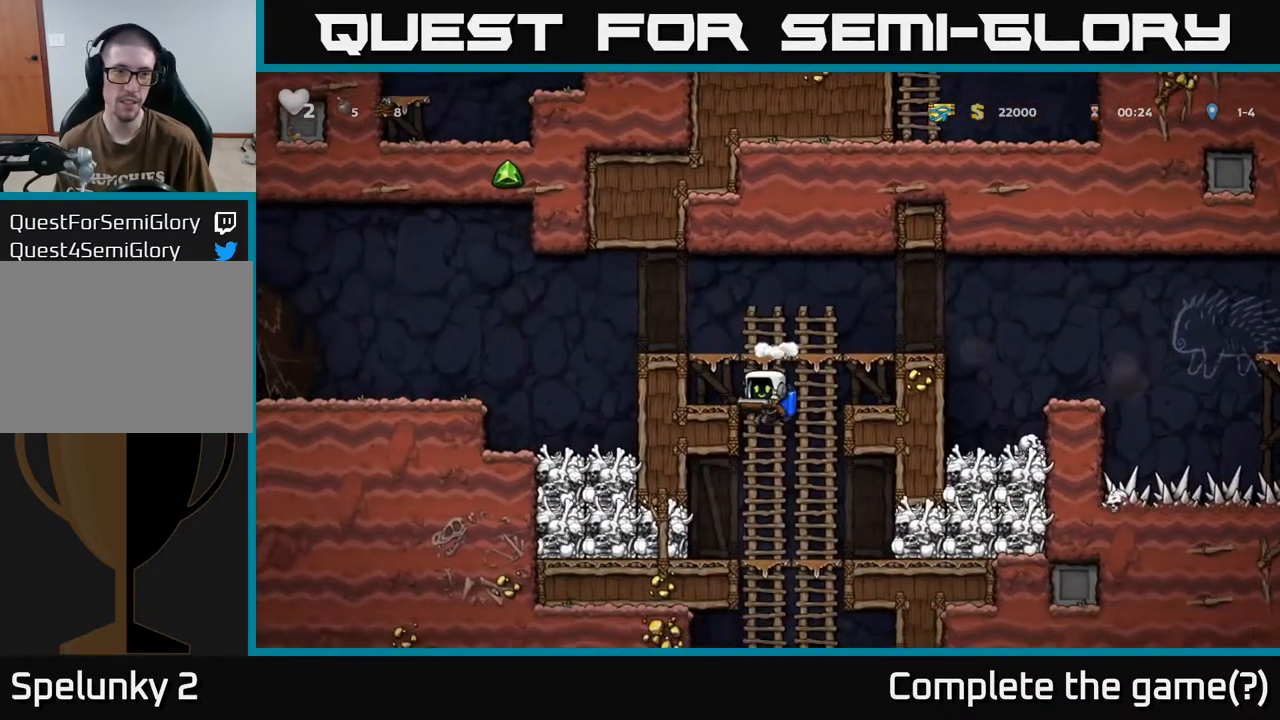
{"buttons": ["DPAD_DOWN"], "left_stick": "center", "right_stick": "center", "events": [[167, "DPAD_DOWN", "up"], [200, "DPAD_UP", "down"], [267, "DPAD_UP", "up"], [300, "DPAD_DOWN", "down"]]}
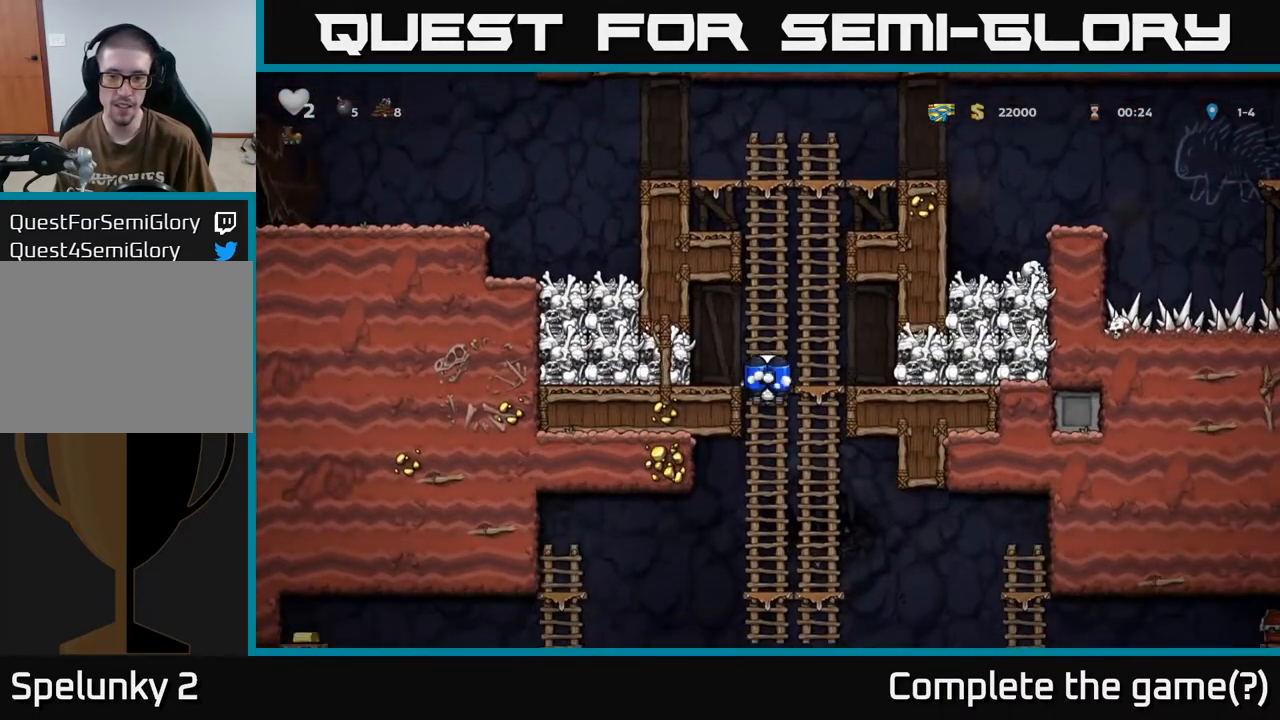
{"buttons": [], "left_stick": "center", "right_stick": "center", "events": [[100, "A", "down"], [167, "A", "up"], [333, "DPAD_DOWN", "up"], [417, "DPAD_UP", "down"], [483, "DPAD_UP", "up"]]}
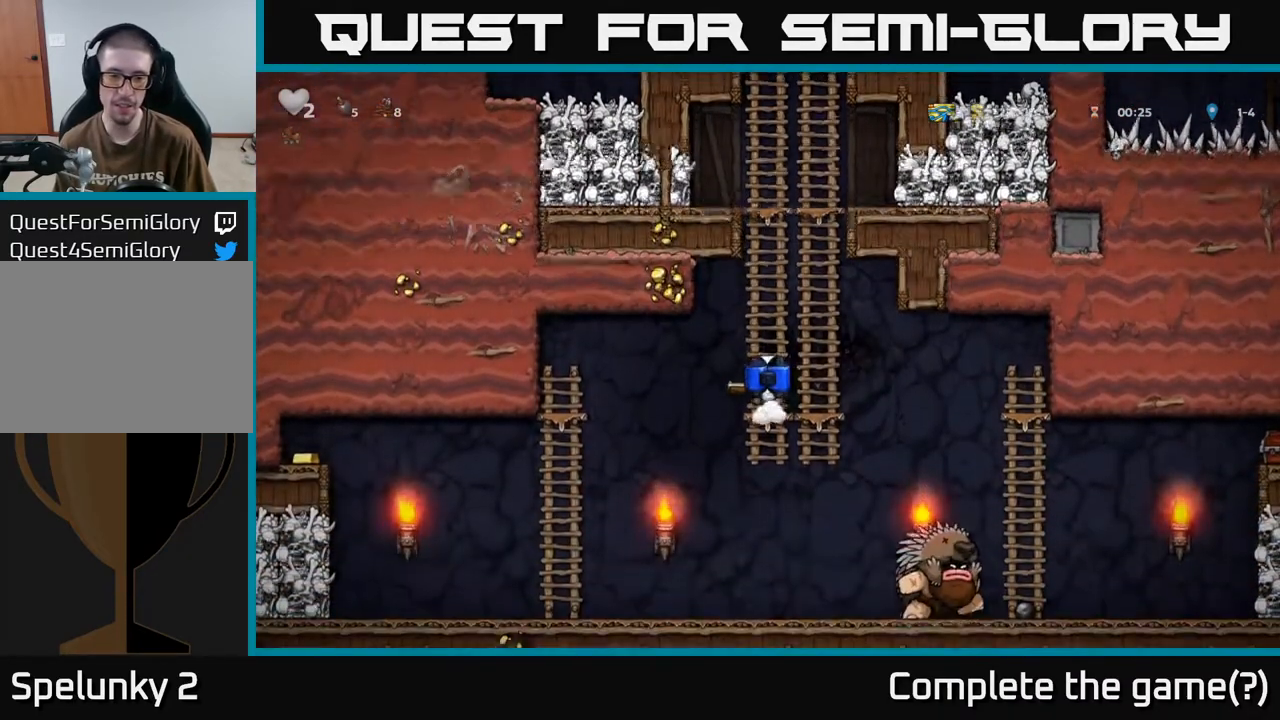
{"buttons": [], "left_stick": "center", "right_stick": "center", "events": [[33, "DPAD_DOWN", "down"], [233, "DPAD_DOWN", "up"]]}
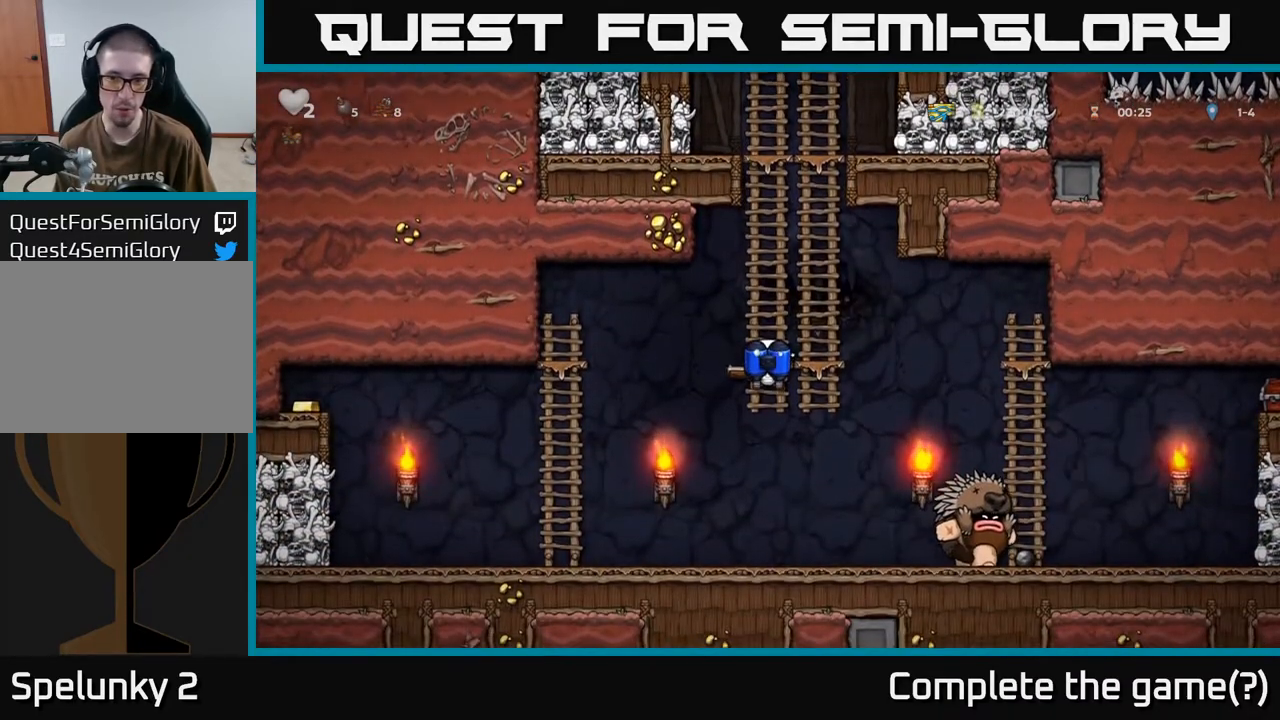
{"buttons": ["DPAD_LEFT"], "left_stick": "center", "right_stick": "center", "events": [[317, "DPAD_DOWN", "down"], [367, "A", "down"], [383, "DPAD_LEFT", "down"], [450, "DPAD_DOWN", "up"], [467, "A", "up"]]}
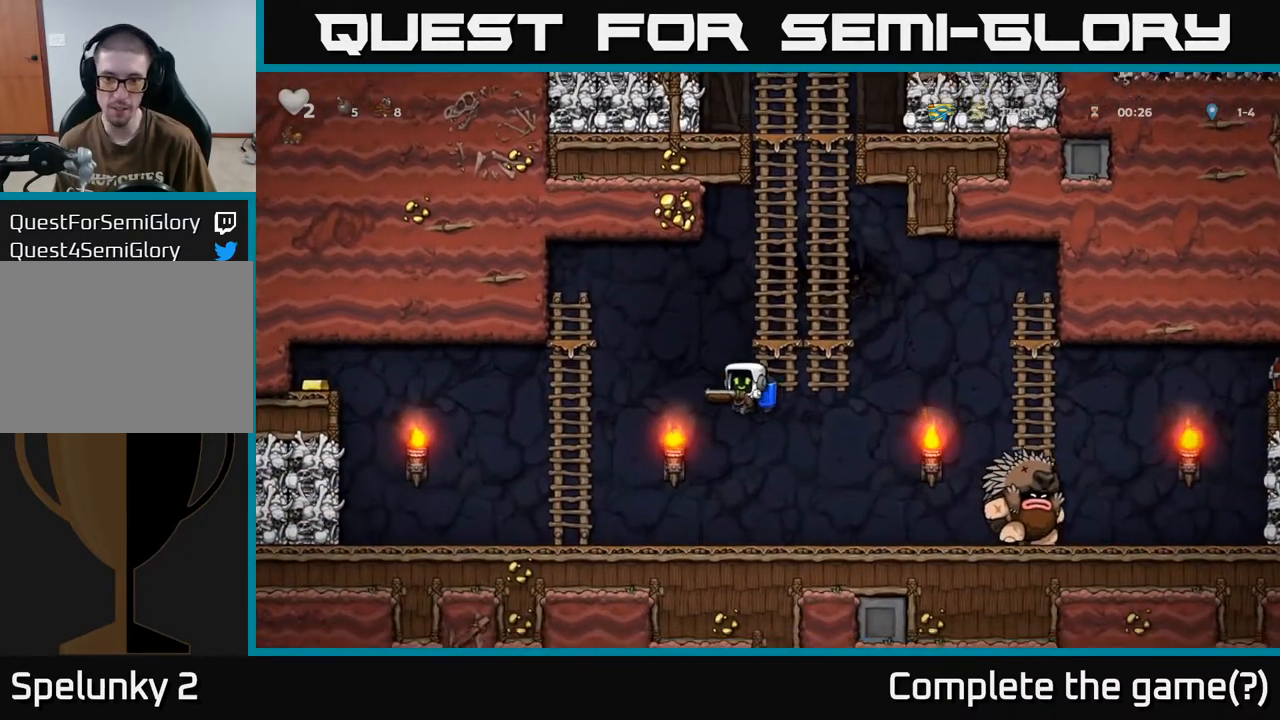
{"buttons": ["DPAD_RIGHT"], "left_stick": "center", "right_stick": "center", "events": [[150, "A", "down"], [167, "DPAD_LEFT", "up"], [200, "DPAD_RIGHT", "down"], [250, "A", "up"]]}
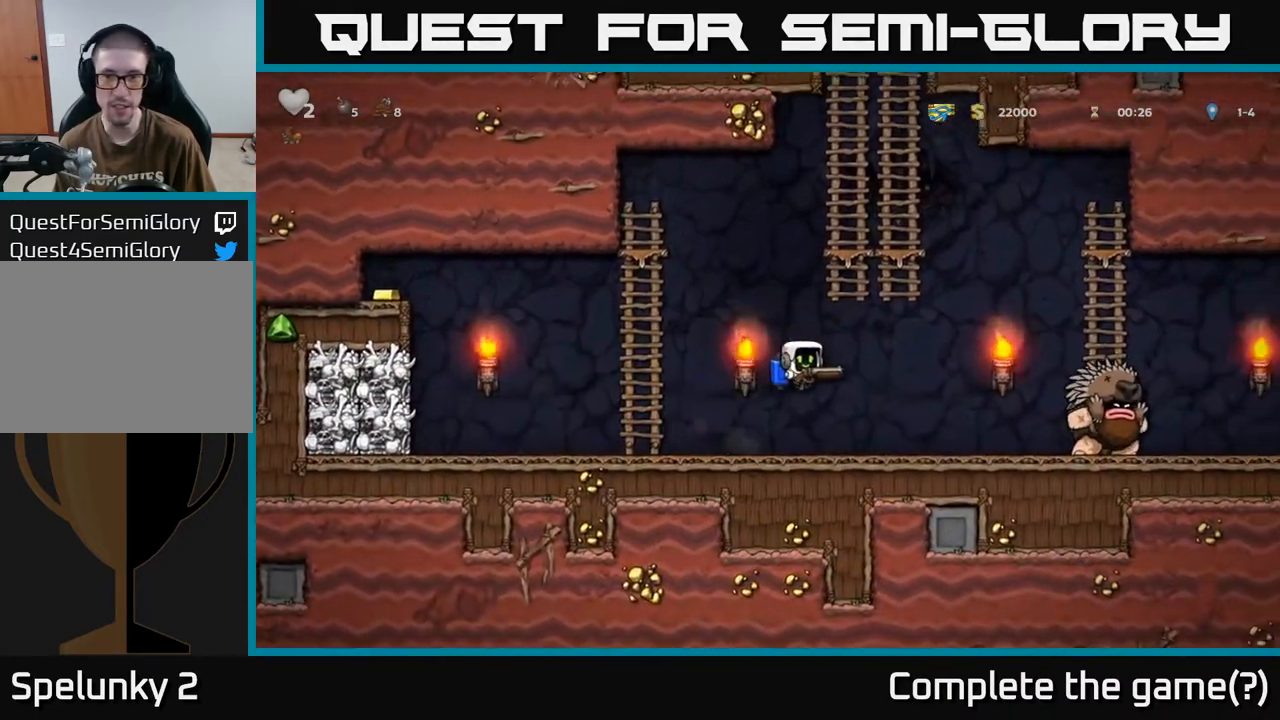
{"buttons": ["DPAD_LEFT"], "left_stick": "center", "right_stick": "center", "events": [[67, "X", "down"], [133, "DPAD_RIGHT", "up"], [167, "X", "up"], [217, "DPAD_LEFT", "down"], [300, "A", "down"], [383, "A", "up"]]}